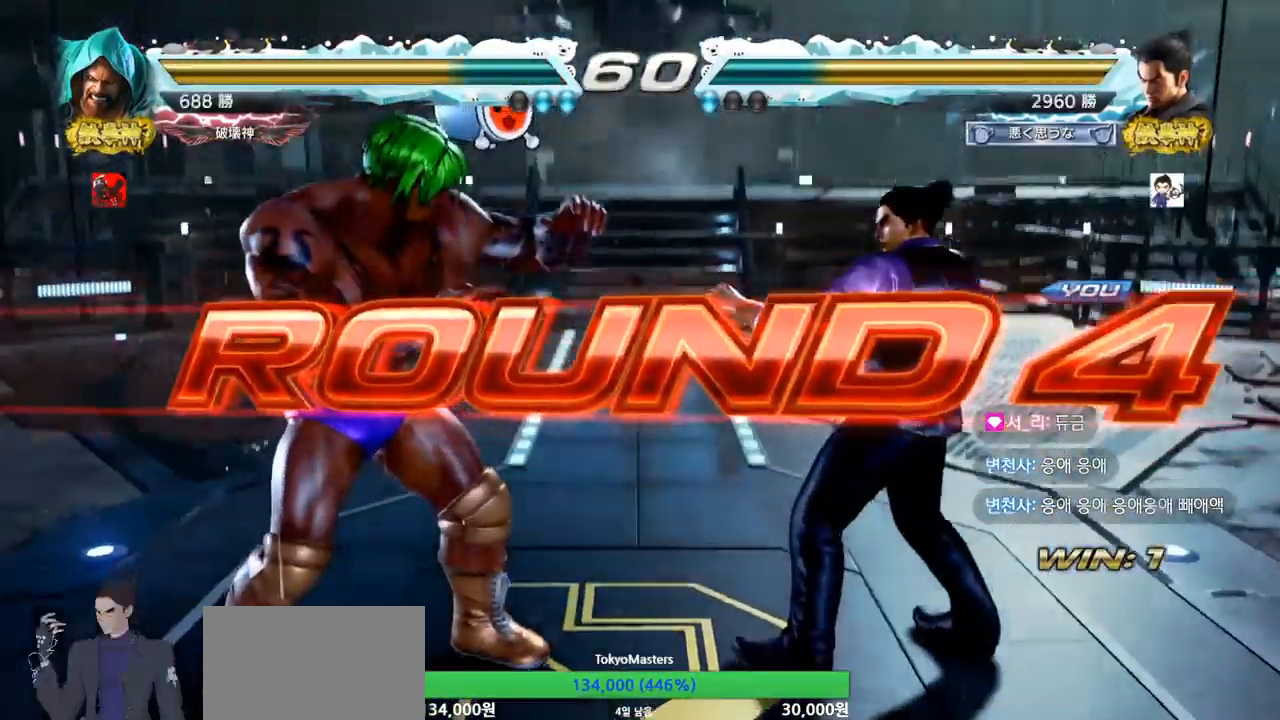
Gameplay with a controller (arcade stick); each line is a JSON object with the inputs held at the frame after it. "events" lists button and stick changes between this image and that frame as [ms after this image, input, new state], when the widget could be followed in between. Not read: L3 R3.
{"buttons": [], "left_stick": "center", "events": [[300, "TRIANGLE", "down"], [401, "TRIANGLE", "up"]]}
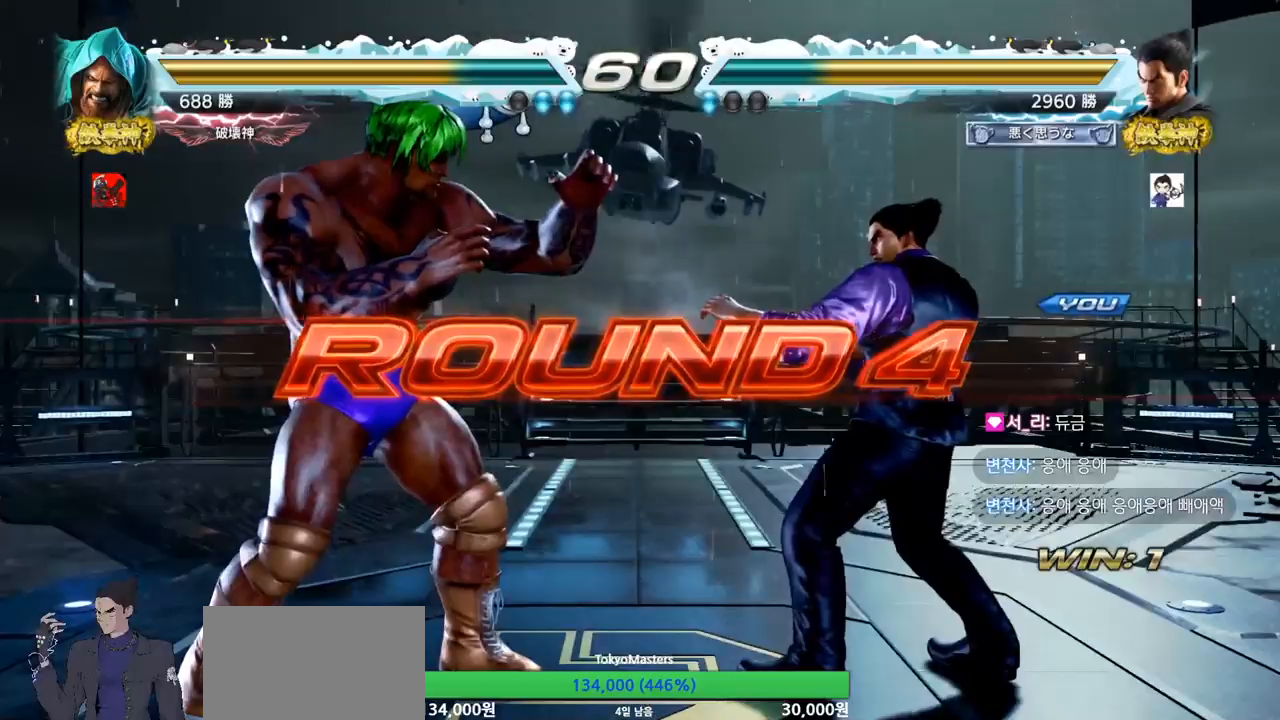
{"buttons": ["SQUARE", "TRIANGLE"], "left_stick": "center", "events": [[467, "SQUARE", "down"], [484, "TRIANGLE", "down"]]}
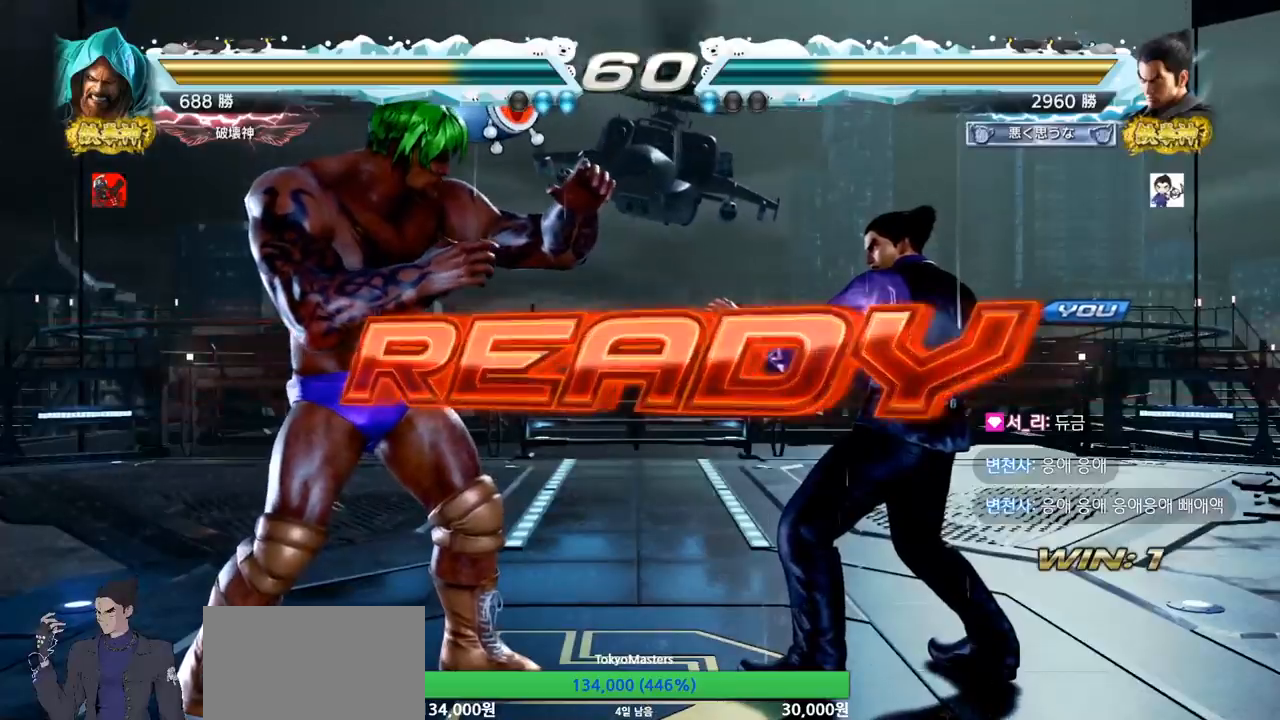
{"buttons": ["SQUARE", "TRIANGLE"], "left_stick": "center", "events": [[84, "SQUARE", "up"], [84, "TRIANGLE", "up"], [167, "SQUARE", "down"], [184, "TRIANGLE", "down"], [300, "SQUARE", "up"], [300, "TRIANGLE", "up"], [417, "SQUARE", "down"], [417, "TRIANGLE", "down"]]}
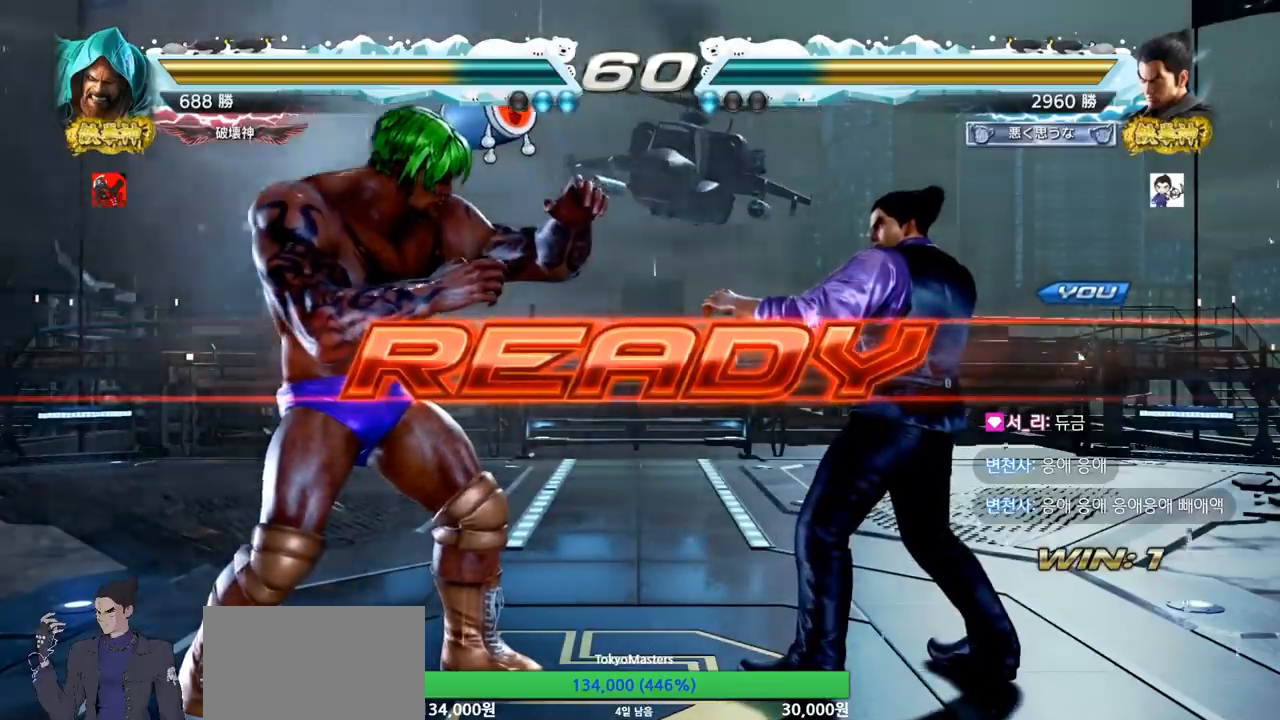
{"buttons": ["TRIANGLE"], "left_stick": "center", "events": [[33, "SQUARE", "up"], [300, "TRIANGLE", "up"], [317, "TRIANGLE", "down"], [350, "TRIANGLE", "up"], [400, "SQUARE", "down"], [400, "TRIANGLE", "down"], [450, "SQUARE", "up"]]}
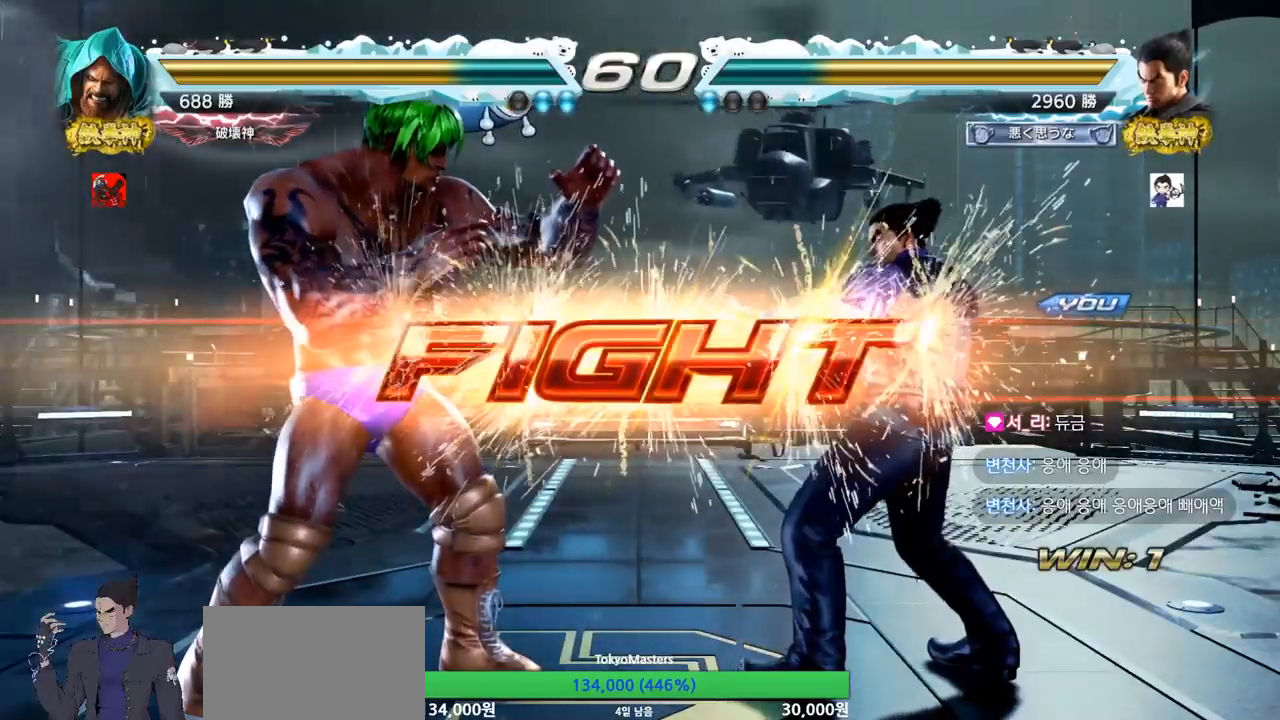
{"buttons": [], "left_stick": "center", "events": [[84, "TRIANGLE", "up"], [217, "left_stick", "left"], [234, "SQUARE", "down"], [317, "SQUARE", "up"], [334, "left_stick", "center"]]}
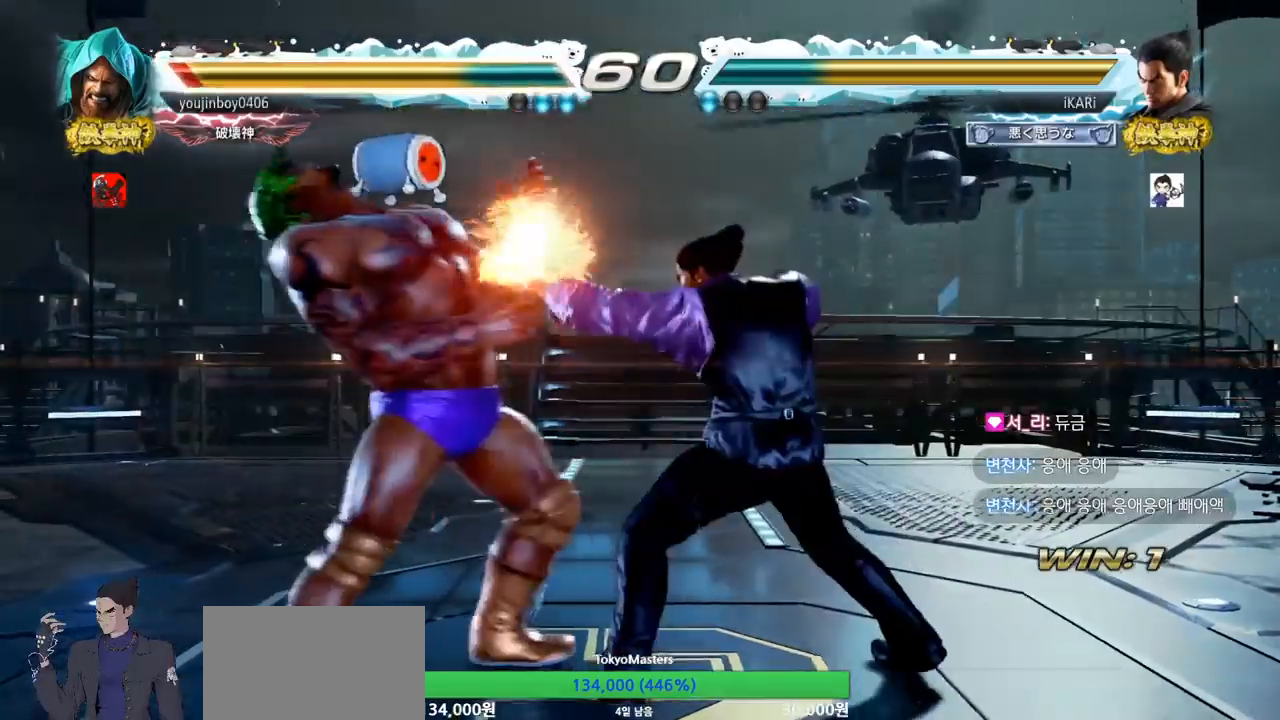
{"buttons": [], "left_stick": "down-left", "events": [[283, "left_stick", "down-left"], [300, "CIRCLE", "down"], [350, "CIRCLE", "up"], [350, "SQUARE", "down"], [400, "SQUARE", "up"], [450, "SQUARE", "down"], [484, "SQUARE", "up"]]}
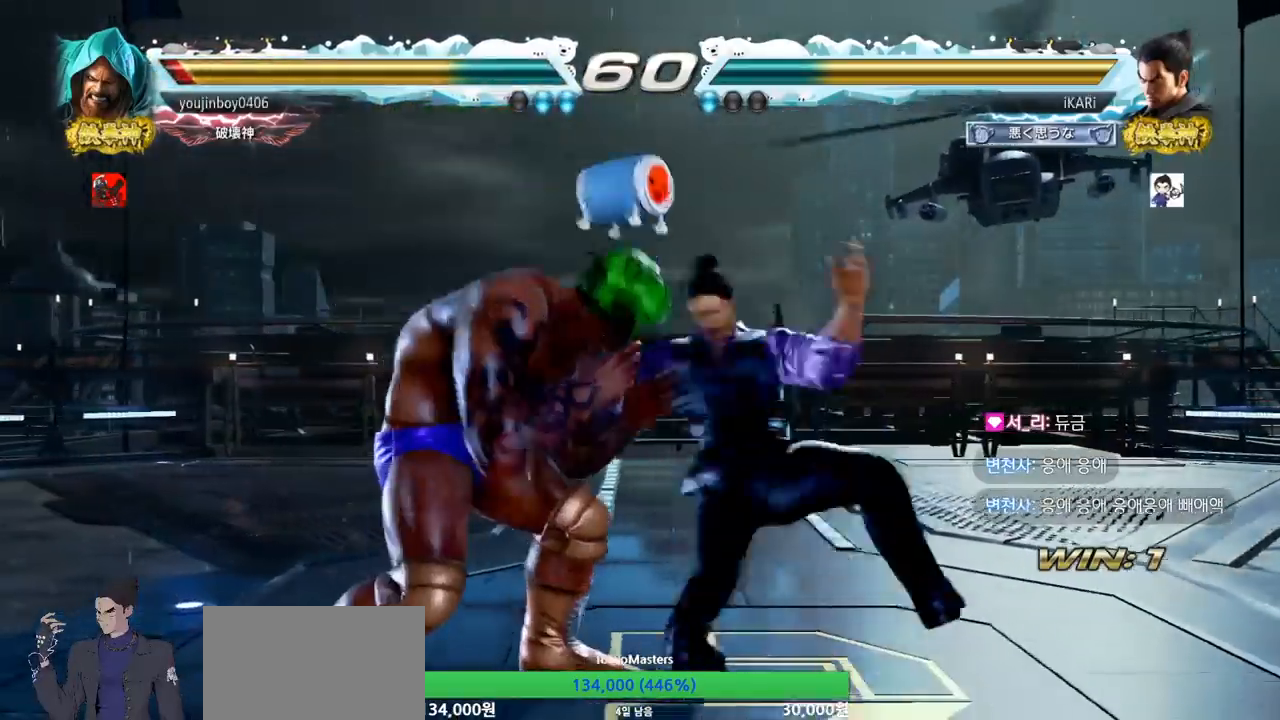
{"buttons": ["TRIANGLE"], "left_stick": "center", "events": [[34, "SQUARE", "down"], [100, "SQUARE", "up"], [150, "SQUARE", "down"], [184, "TRIANGLE", "down"], [234, "SQUARE", "up"], [234, "TRIANGLE", "up"], [250, "left_stick", "center"], [300, "TRIANGLE", "down"], [351, "TRIANGLE", "up"], [384, "TRIANGLE", "down"], [434, "TRIANGLE", "up"], [484, "TRIANGLE", "down"]]}